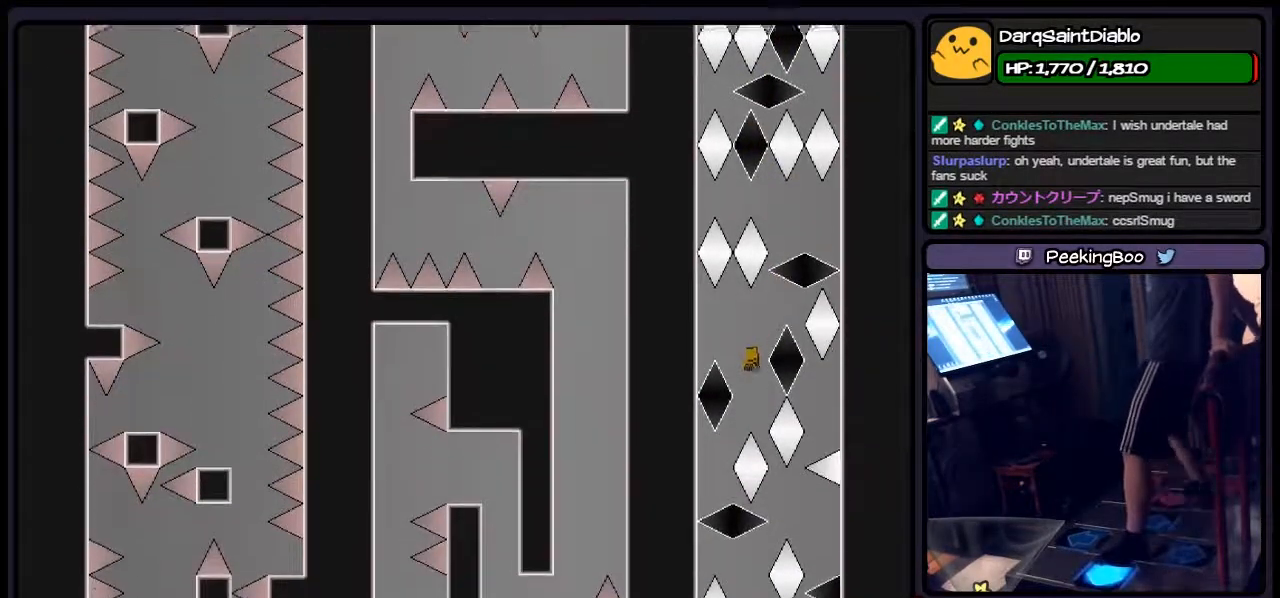
Gameplay with keyboard; each line is a JSON object with the keys held at the frame after it. "events" lists presses ("down") and releases ("up") of "down", "left", "p", "q", "r", "right", "s", "shift", "up" and "z" between this image and that frame as [ms after this image, input, new state], when the widget could be followed in between. No other keys are recorded. Mouse input is not recorded.
{"keys": ["shift"], "events": [[17, "right", "up"], [317, "left", "up"], [483, "shift", "down"]]}
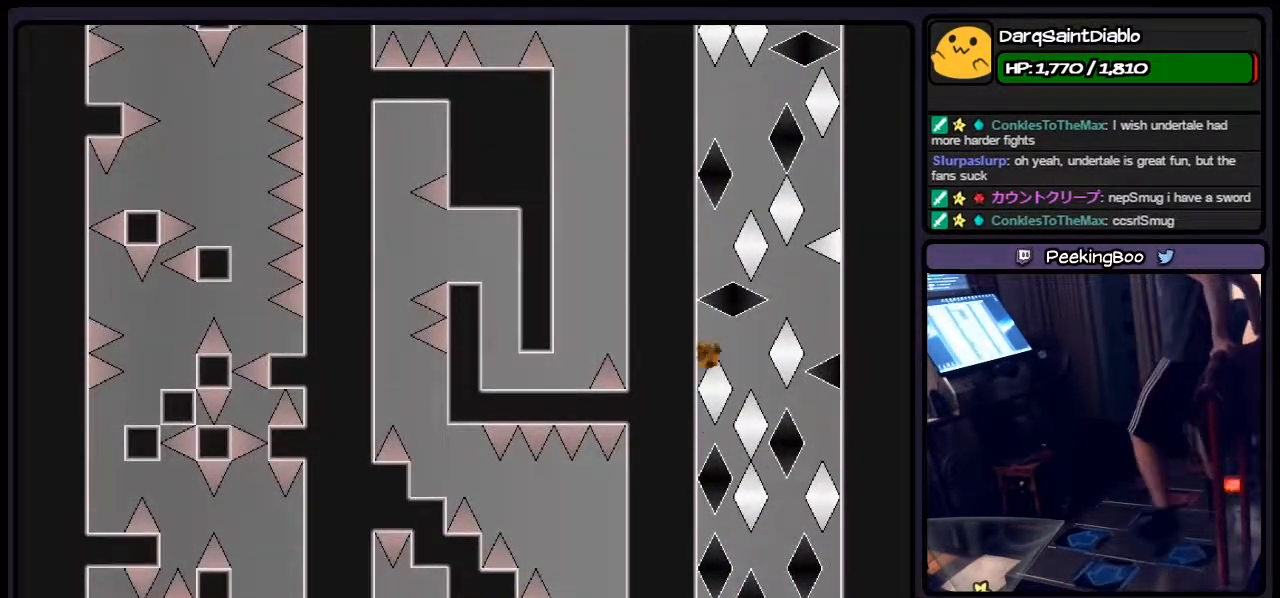
{"keys": ["right", "shift"], "events": [[183, "right", "down"]]}
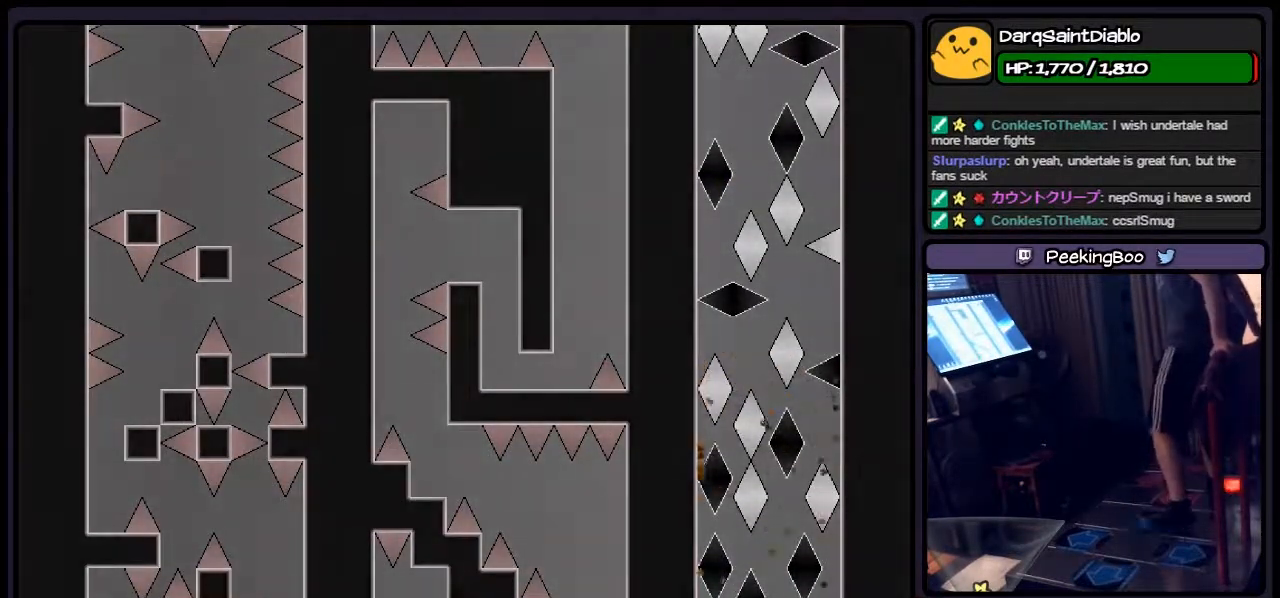
{"keys": ["r"], "events": [[17, "right", "up"], [267, "shift", "up"], [483, "r", "down"]]}
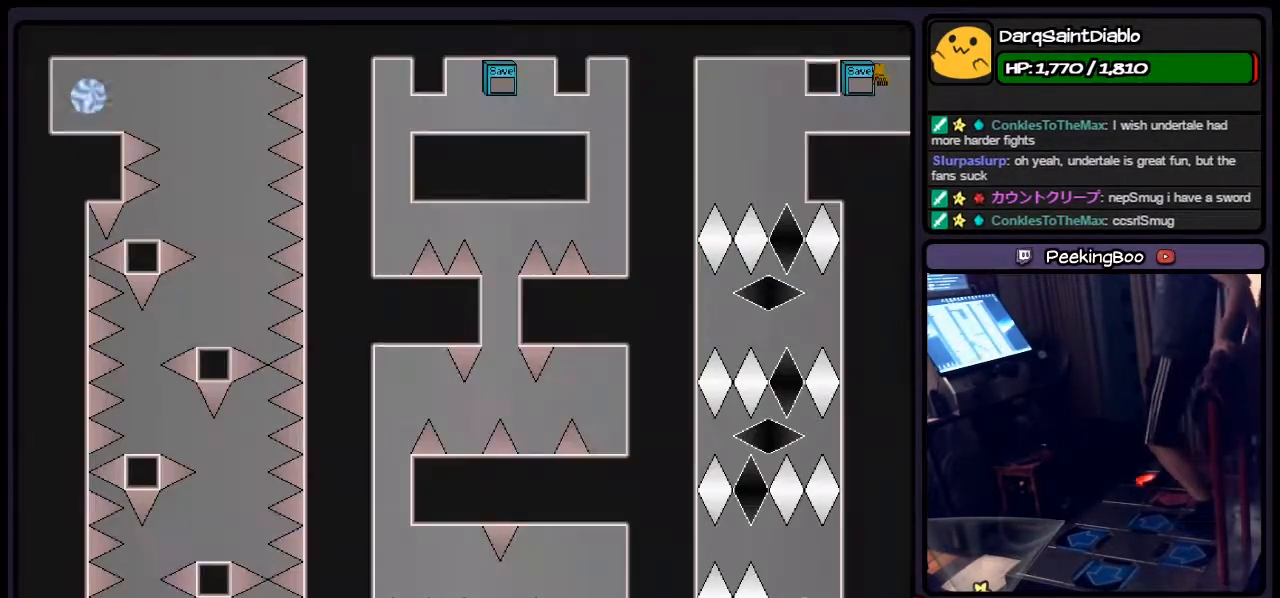
{"keys": [], "events": [[233, "r", "up"]]}
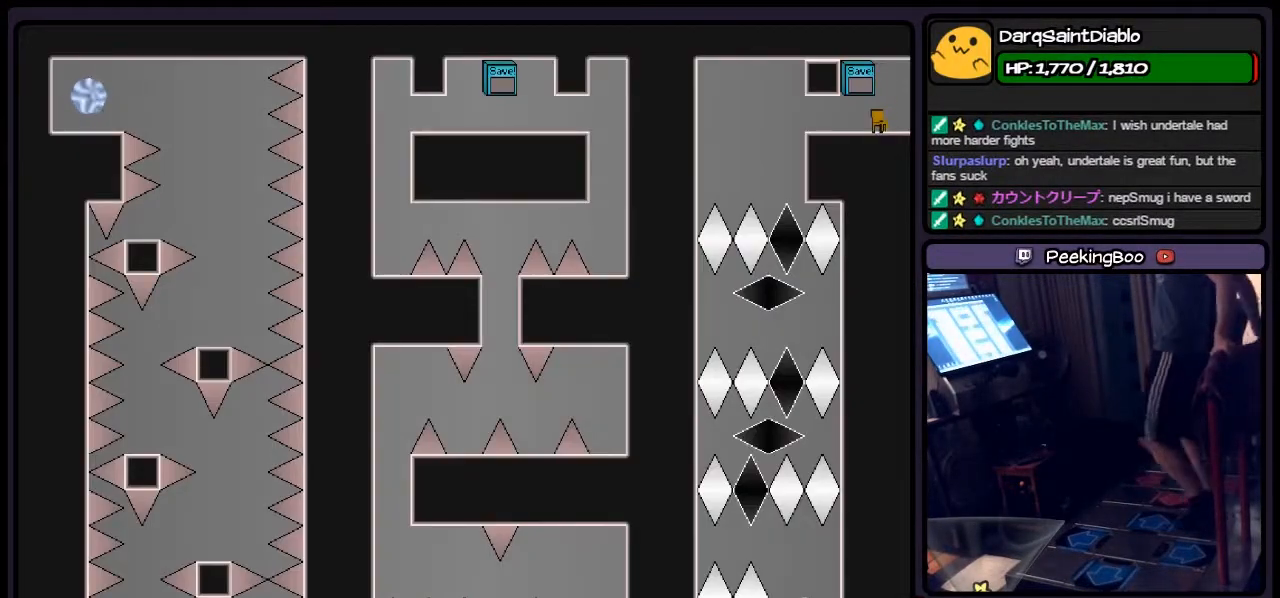
{"keys": ["left"], "events": [[350, "left", "down"]]}
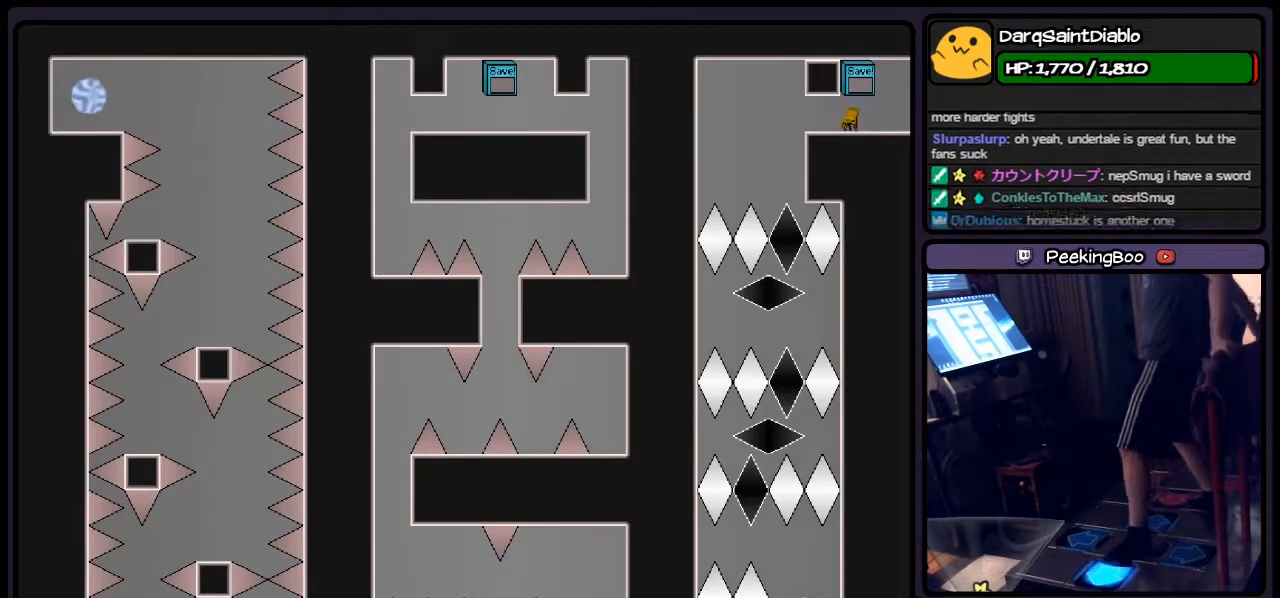
{"keys": [], "events": [[483, "left", "up"]]}
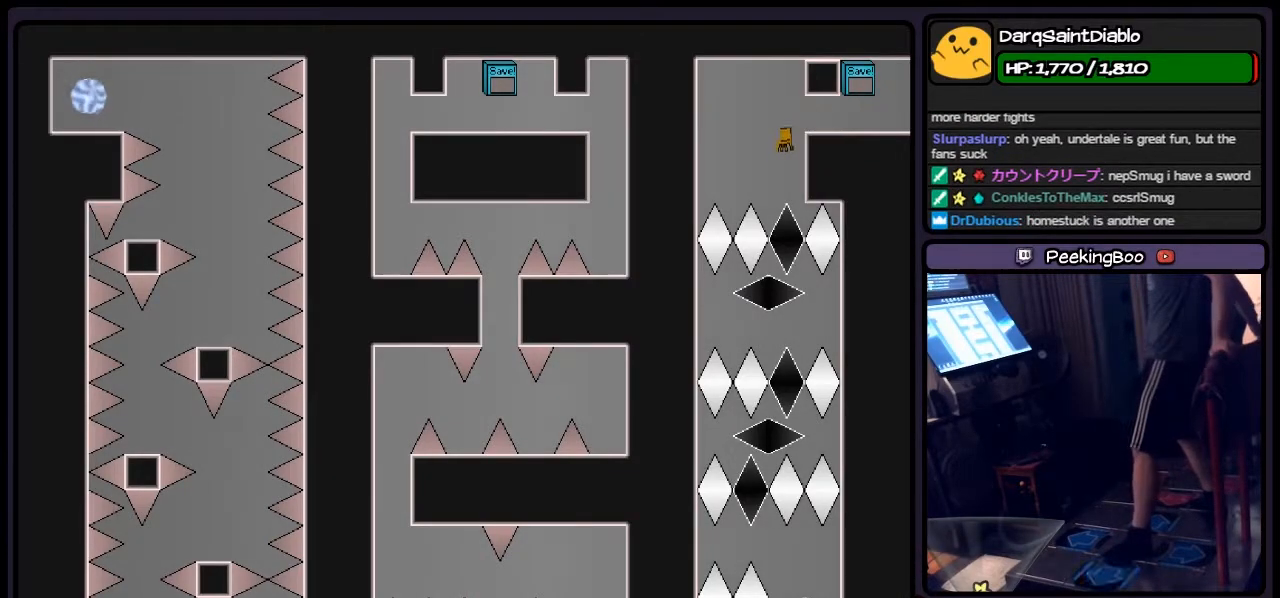
{"keys": [], "events": []}
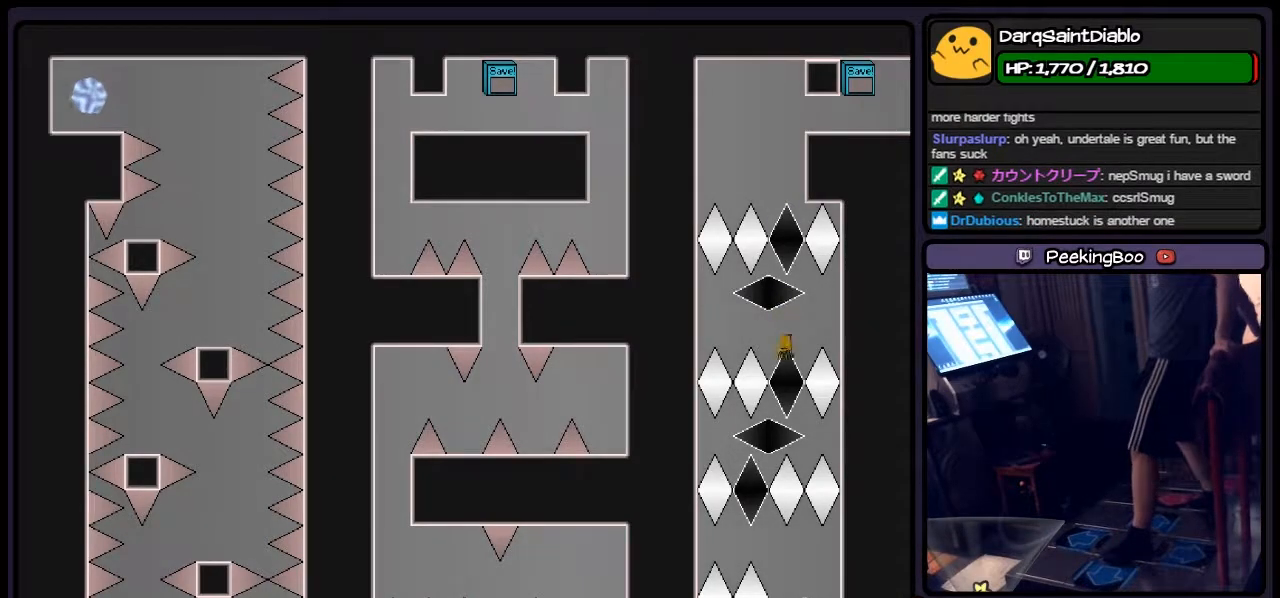
{"keys": [], "events": [[150, "left", "down"], [400, "left", "up"]]}
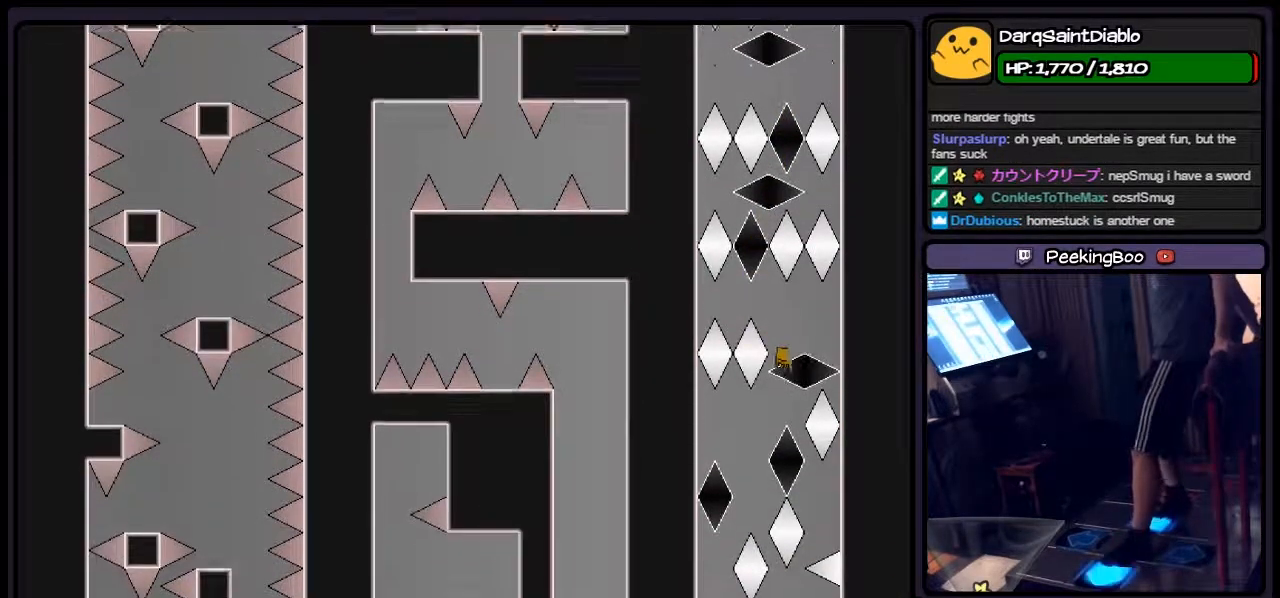
{"keys": ["left"], "events": [[67, "right", "down"], [150, "left", "down"], [317, "right", "up"]]}
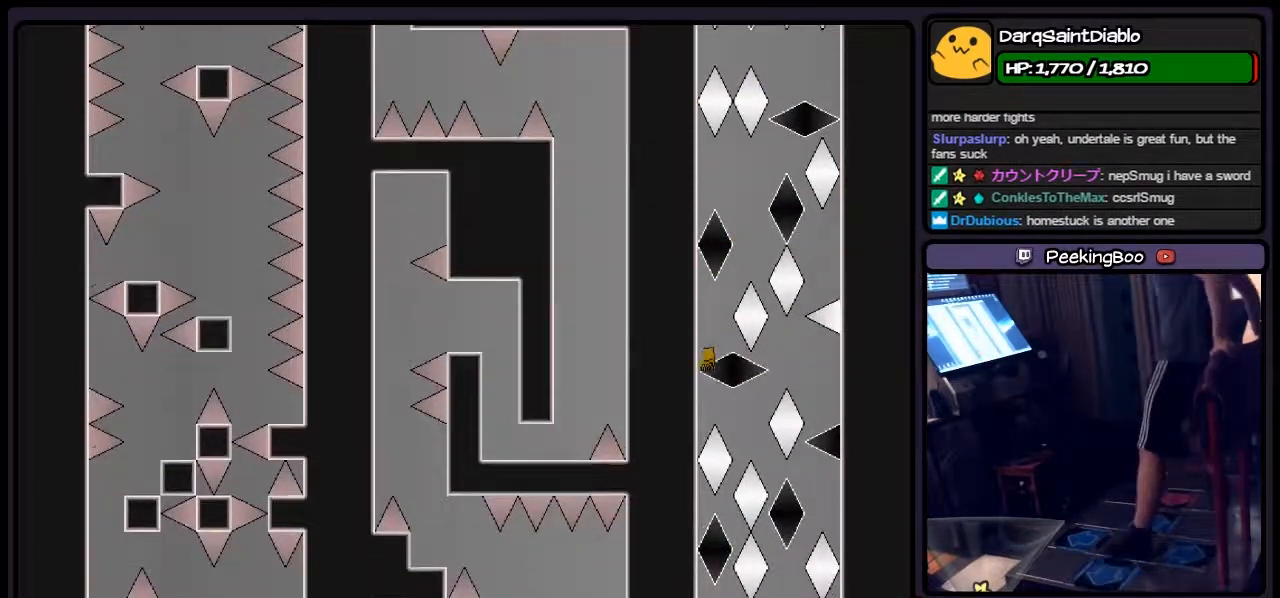
{"keys": ["right", "shift"], "events": [[17, "left", "up"], [183, "shift", "down"], [400, "right", "down"]]}
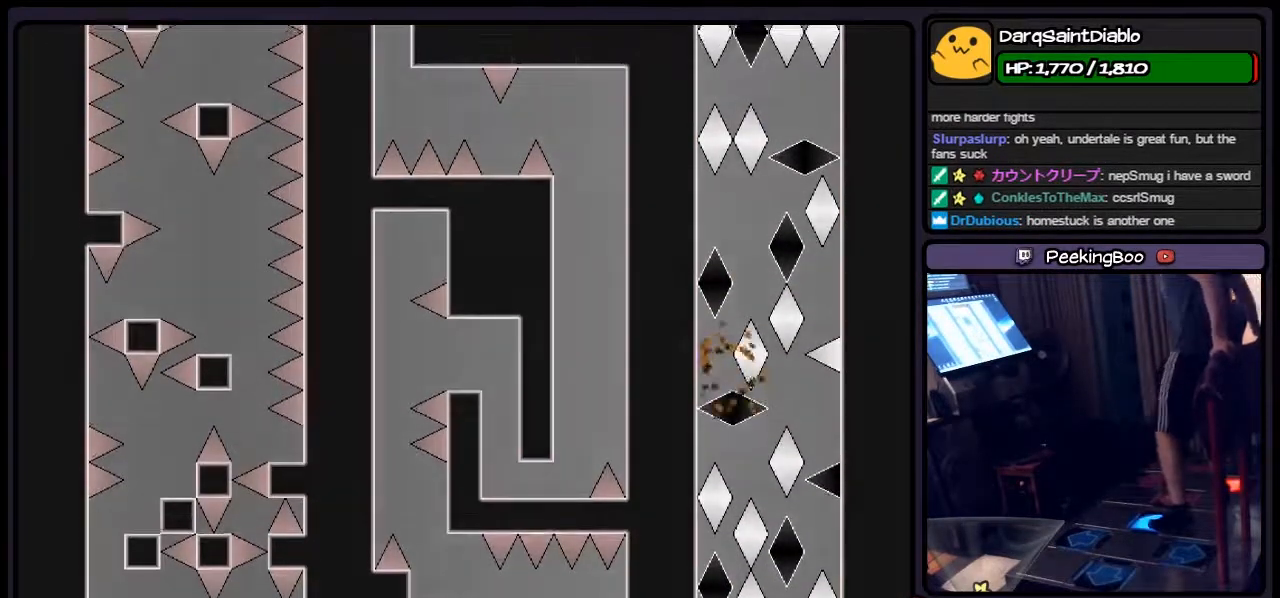
{"keys": [], "events": [[183, "right", "up"], [400, "shift", "up"]]}
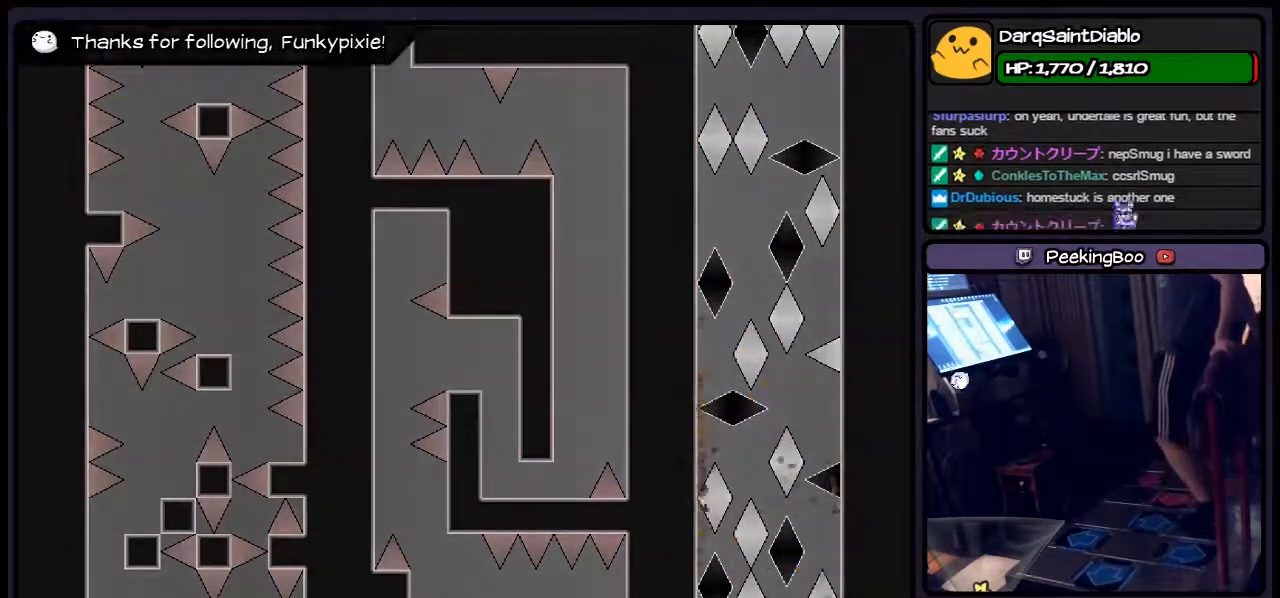
{"keys": [], "events": [[100, "r", "down"], [267, "r", "up"]]}
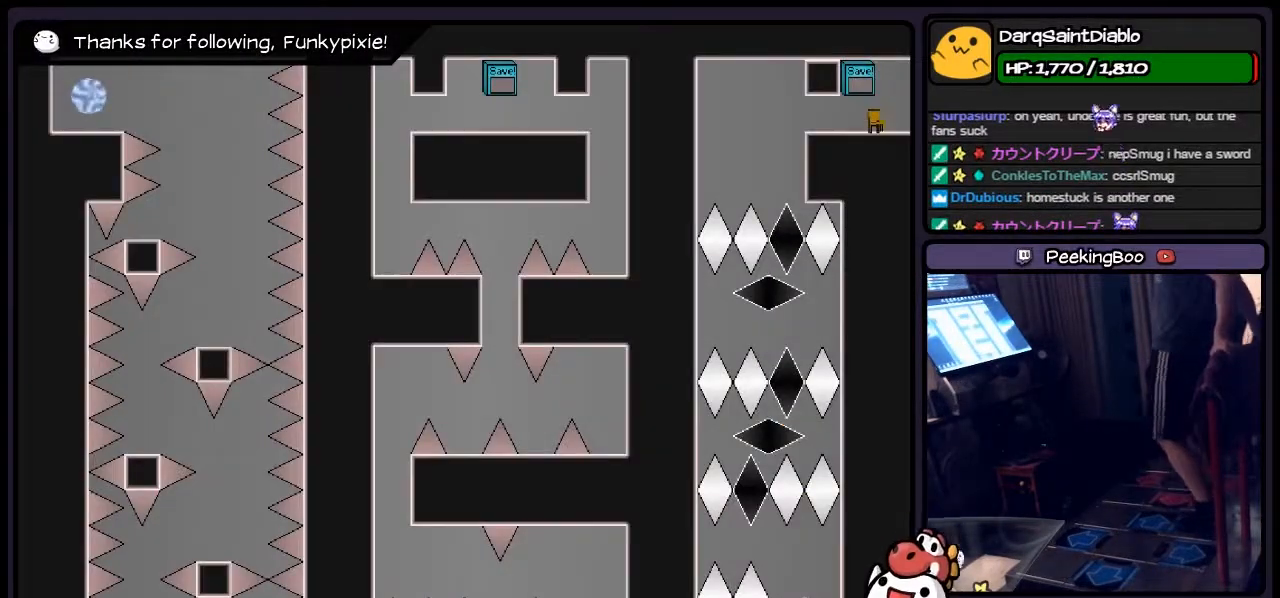
{"keys": ["left"], "events": [[433, "left", "down"]]}
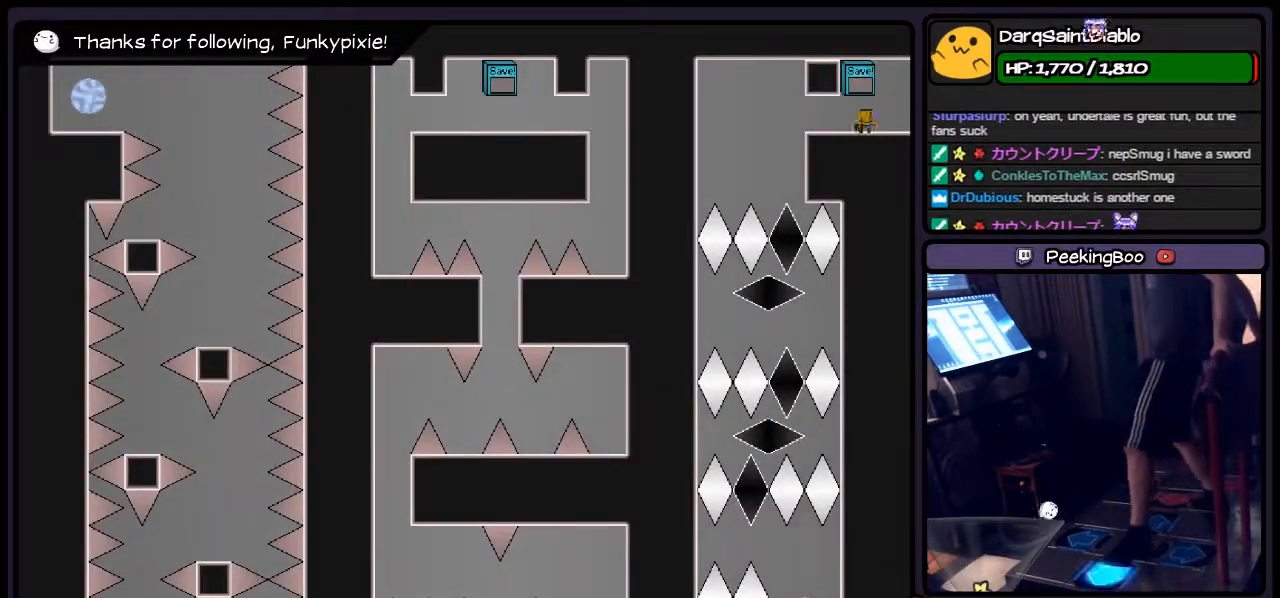
{"keys": [], "events": [[233, "left", "up"]]}
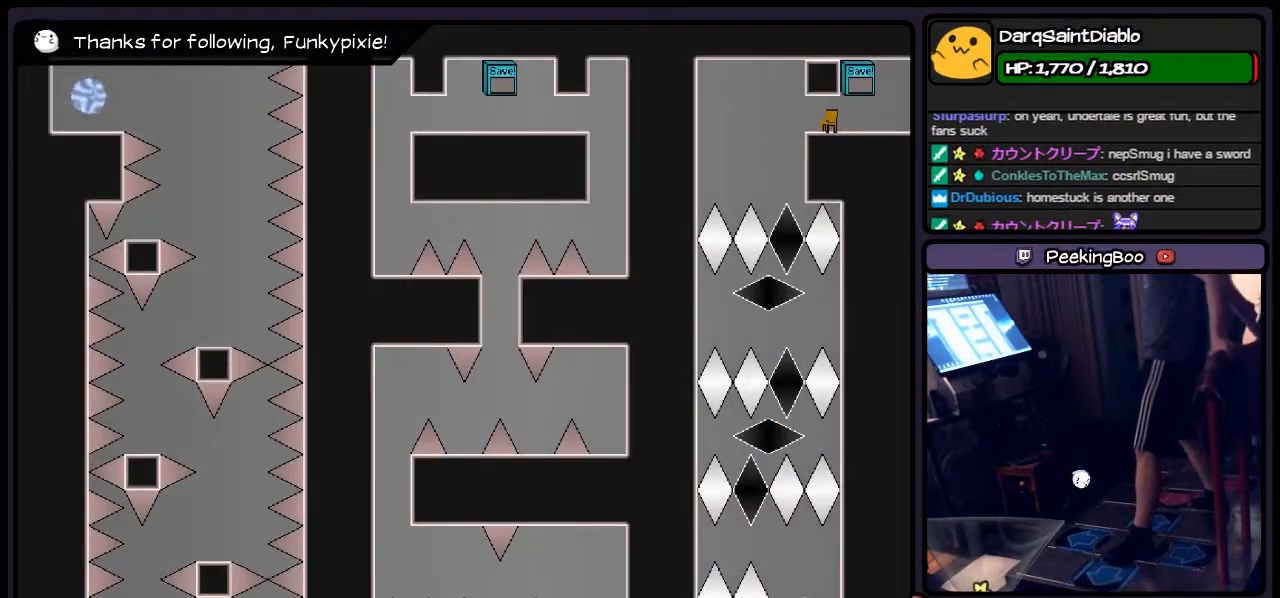
{"keys": [], "events": []}
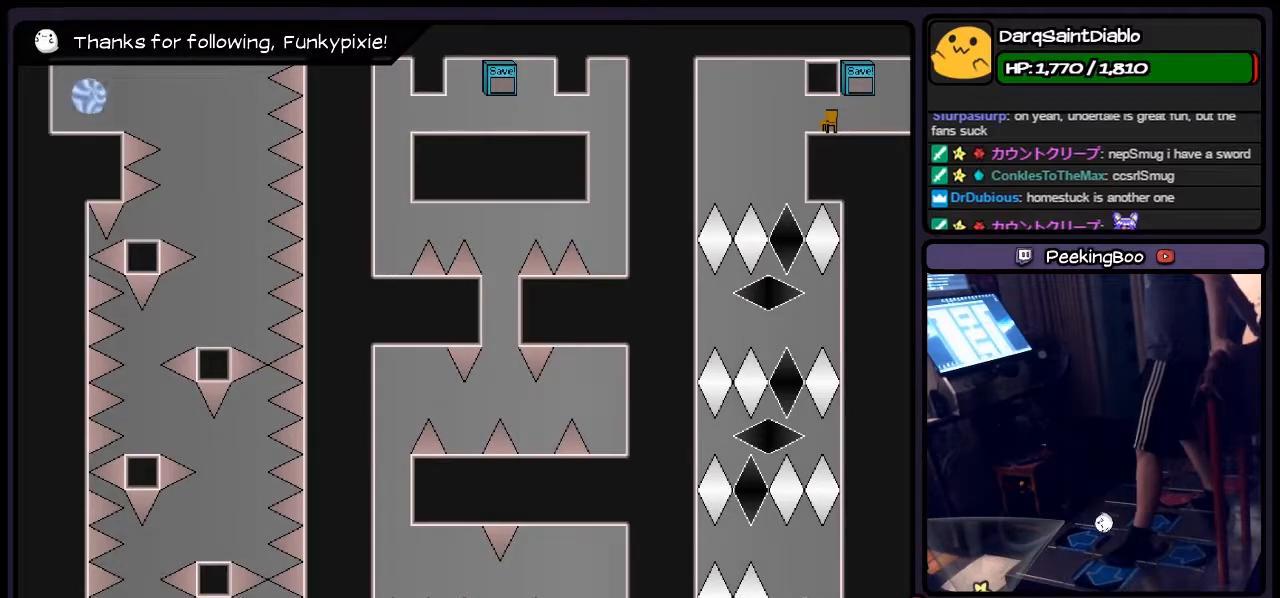
{"keys": [], "events": [[183, "left", "down"], [483, "left", "up"]]}
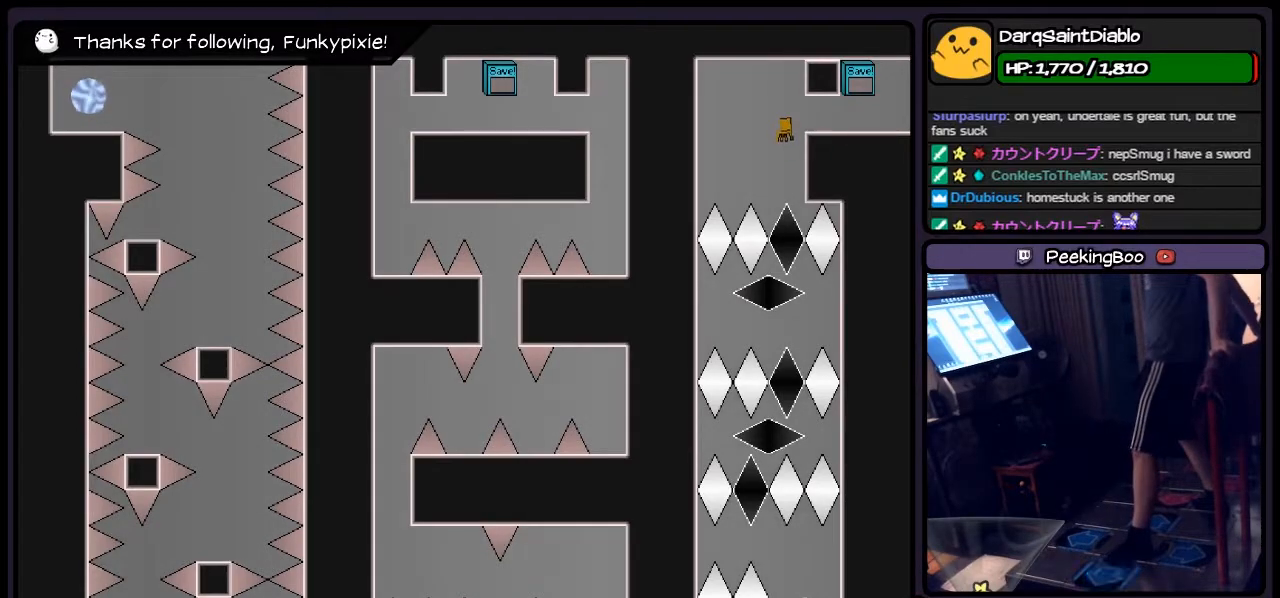
{"keys": [], "events": []}
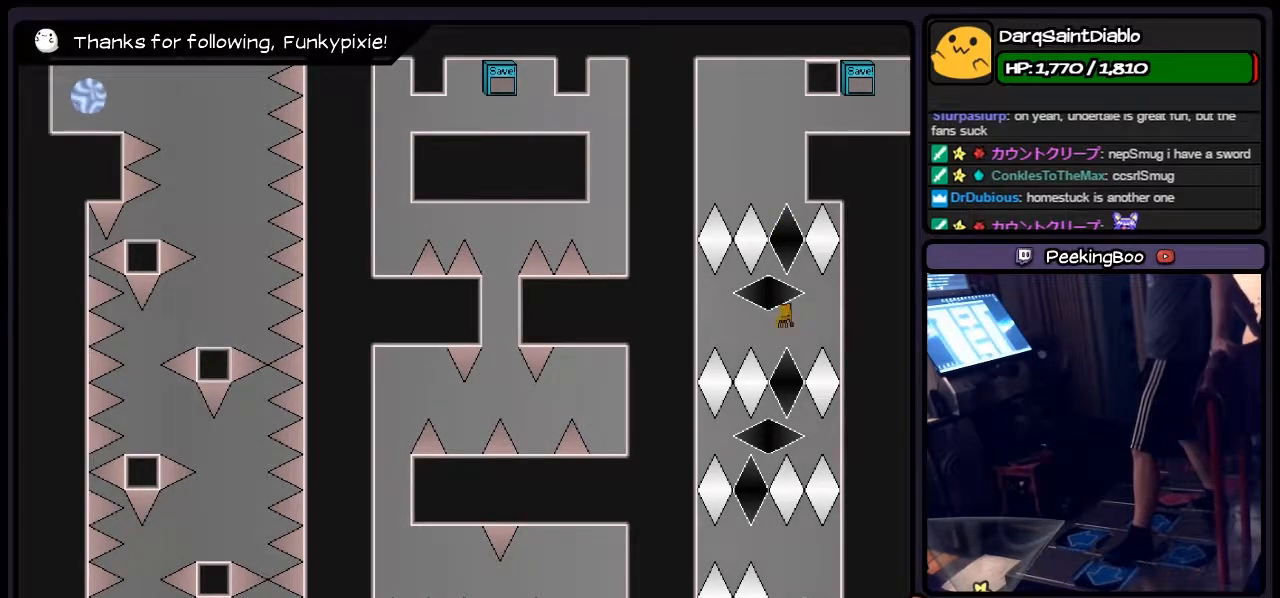
{"keys": ["left", "right"], "events": [[150, "left", "down"], [350, "right", "down"]]}
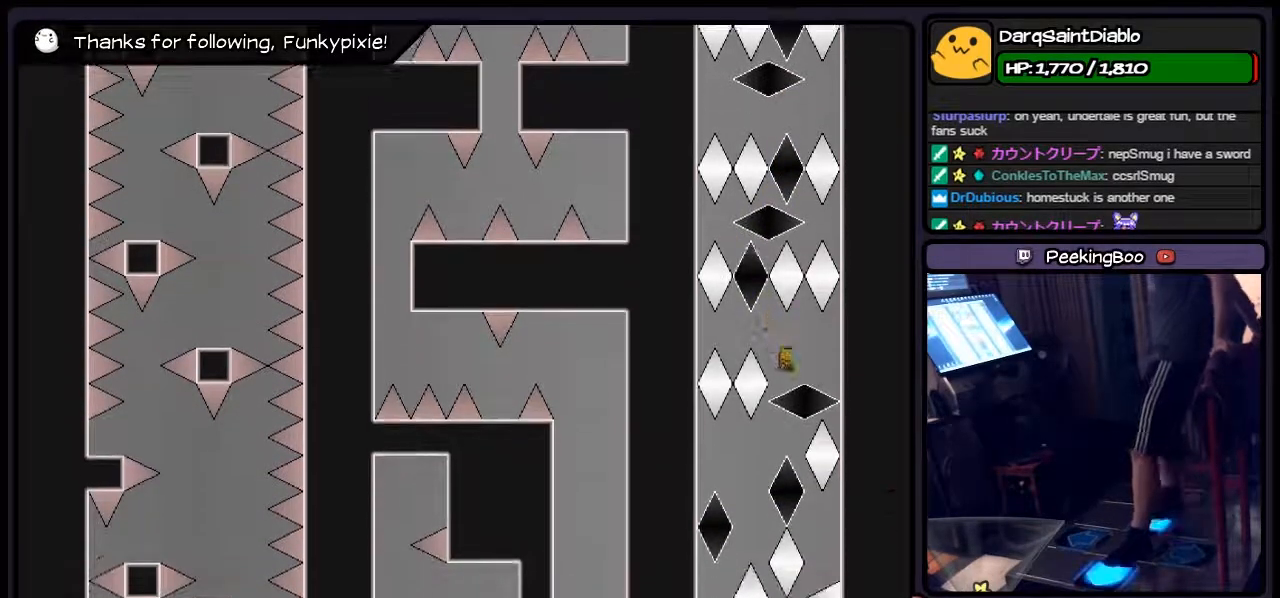
{"keys": ["left"], "events": [[67, "left", "up"], [150, "left", "down"], [267, "right", "up"]]}
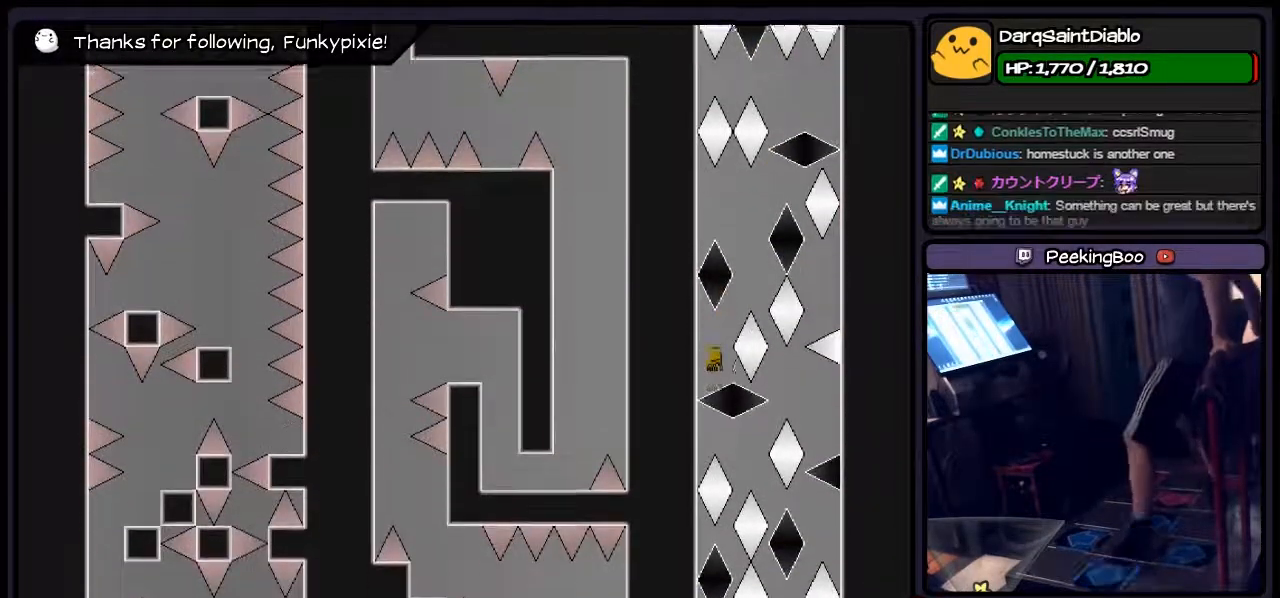
{"keys": ["right", "shift"], "events": [[67, "left", "up"], [183, "right", "down"], [400, "shift", "down"]]}
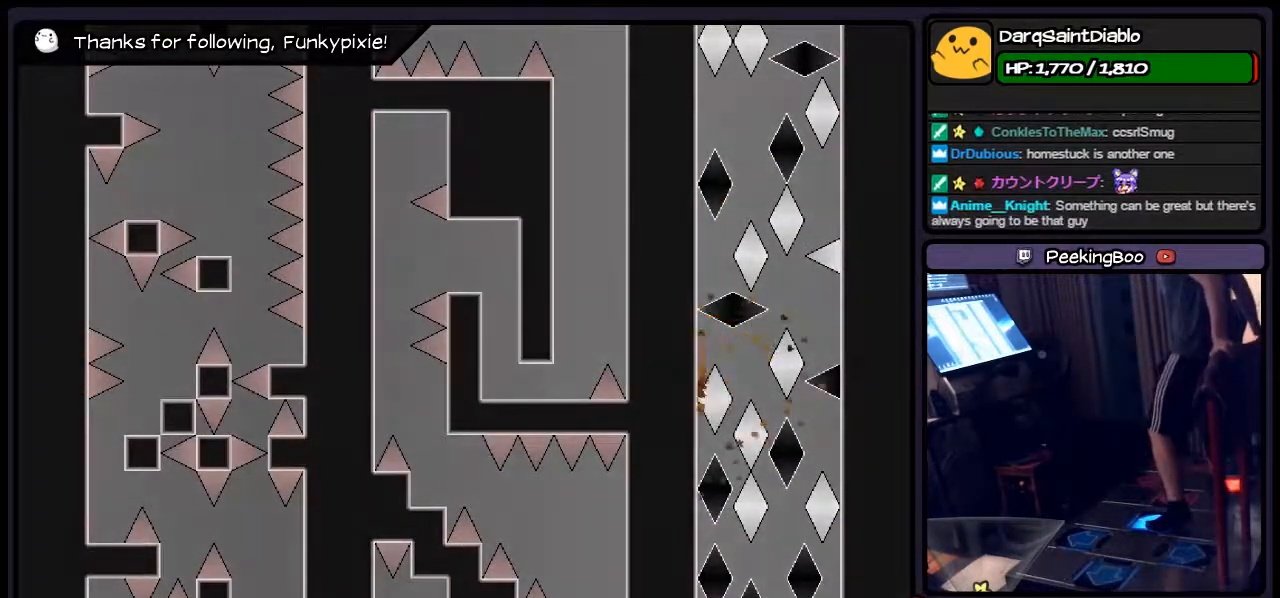
{"keys": [], "events": [[267, "shift", "up"], [483, "right", "up"]]}
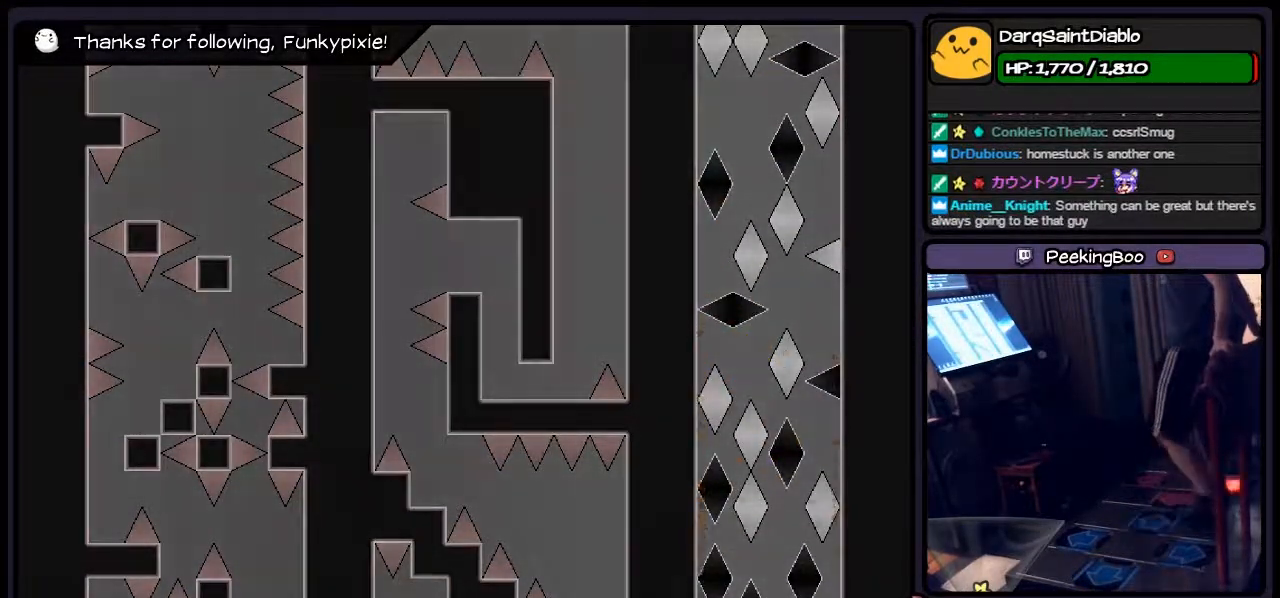
{"keys": [], "events": [[150, "shift", "down"], [400, "shift", "up"]]}
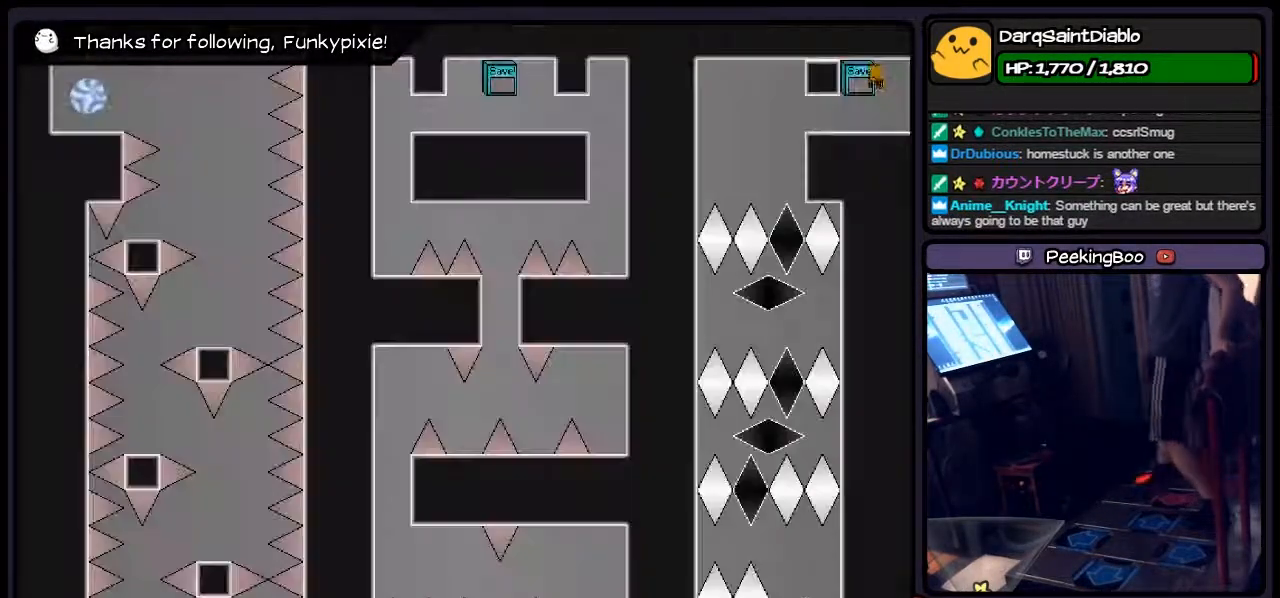
{"keys": [], "events": [[17, "r", "down"], [317, "r", "up"]]}
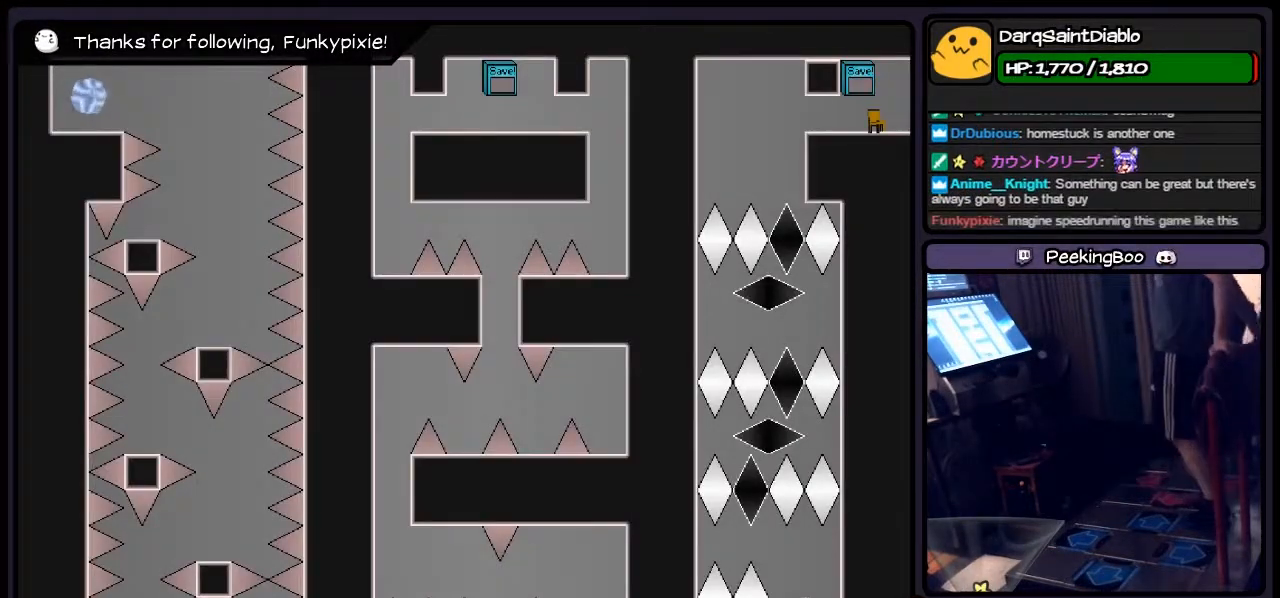
{"keys": [], "events": []}
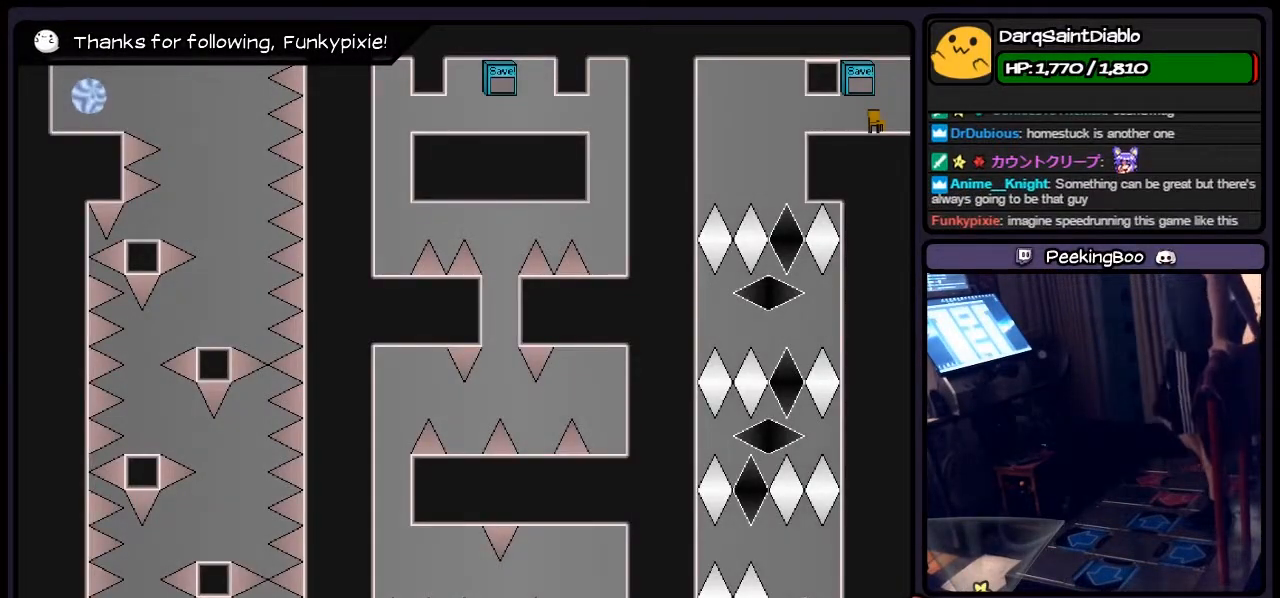
{"keys": [], "events": []}
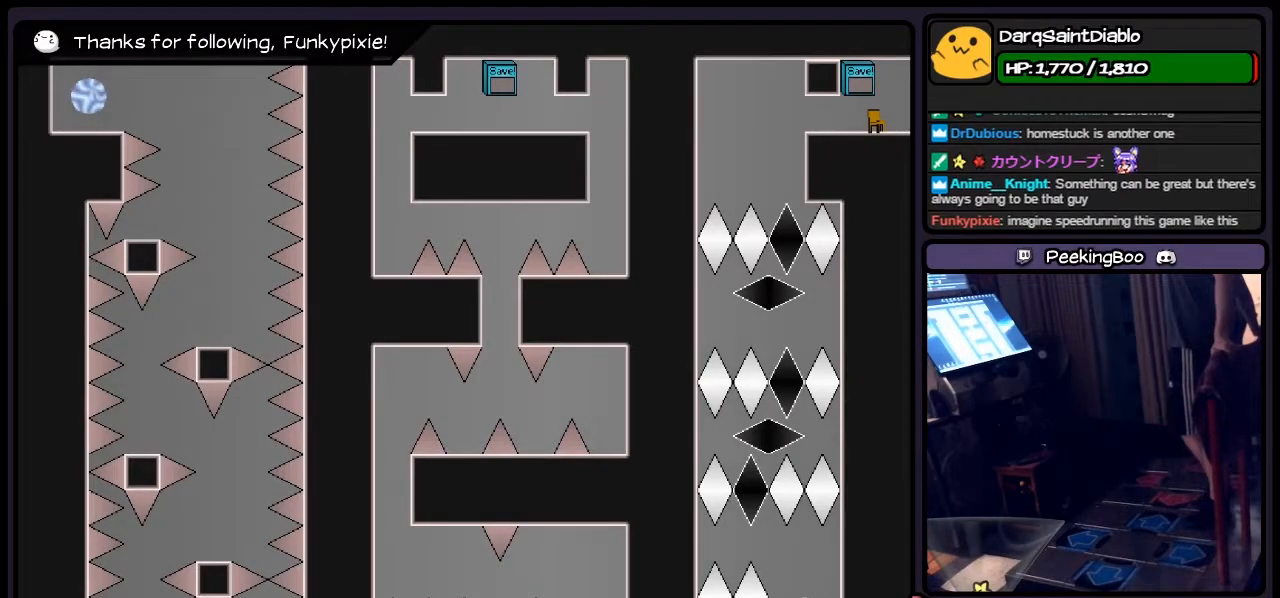
{"keys": [], "events": []}